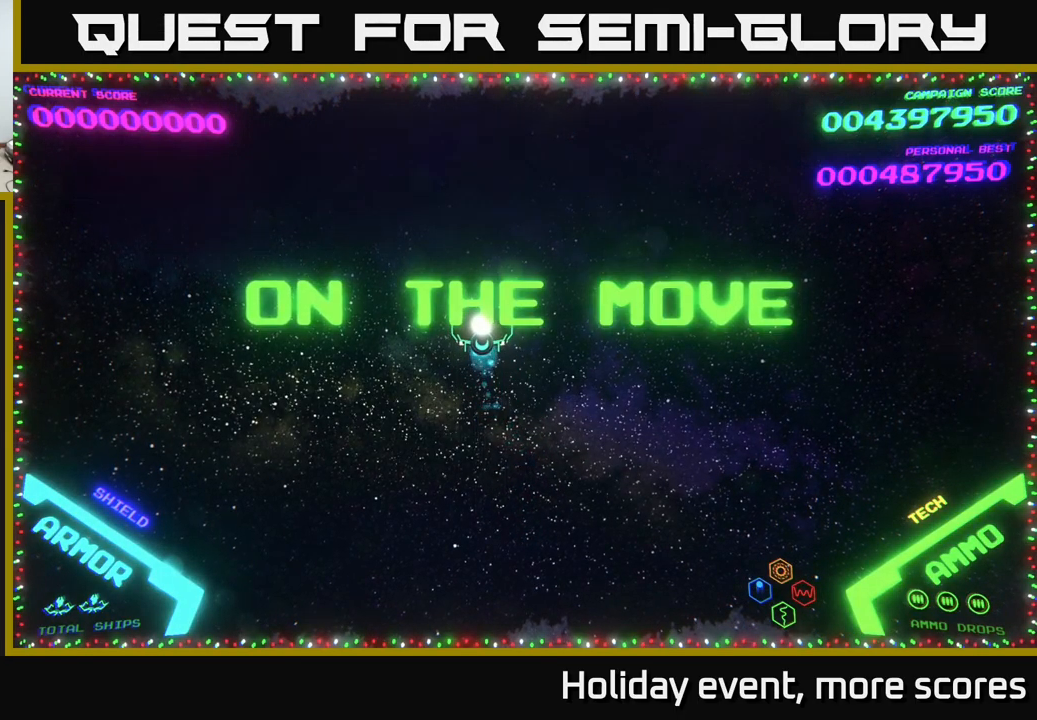
Gameplay with a controller (Xbox layout); each line is a JSON object with the inputs held at the frame after it. "events" lists button and stick changes between this image and that frame as [ms after this image, input, new state], when the widget could be followed in between.
{"buttons": [], "left_stick": "right", "right_stick": "center", "events": [[317, "left_stick", "right"]]}
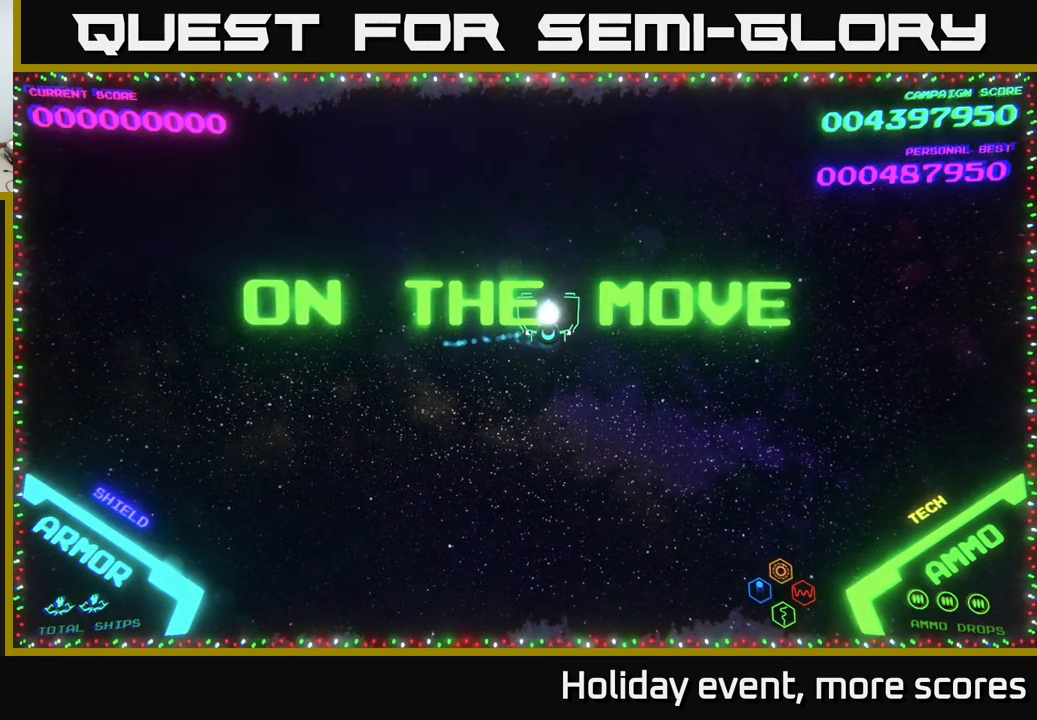
{"buttons": [], "left_stick": "right", "right_stick": "center", "events": [[50, "left_stick", "left"], [234, "left_stick", "down"], [400, "left_stick", "right"]]}
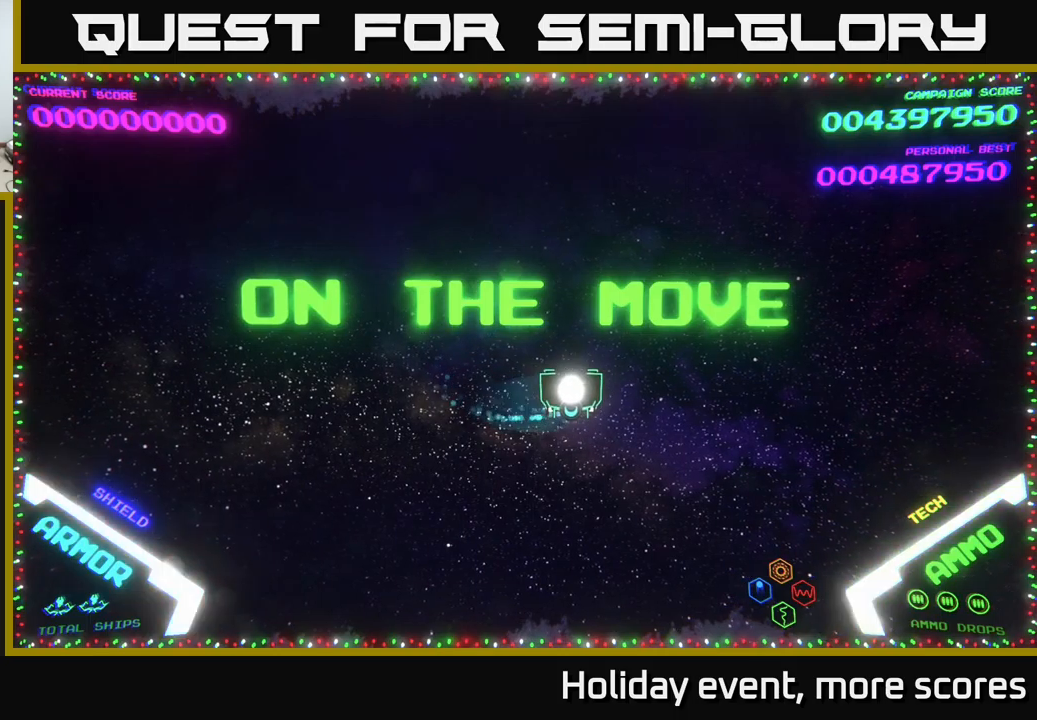
{"buttons": [], "left_stick": "center", "right_stick": "center", "events": [[50, "left_stick", "up"], [134, "left_stick", "left"], [317, "left_stick", "center"]]}
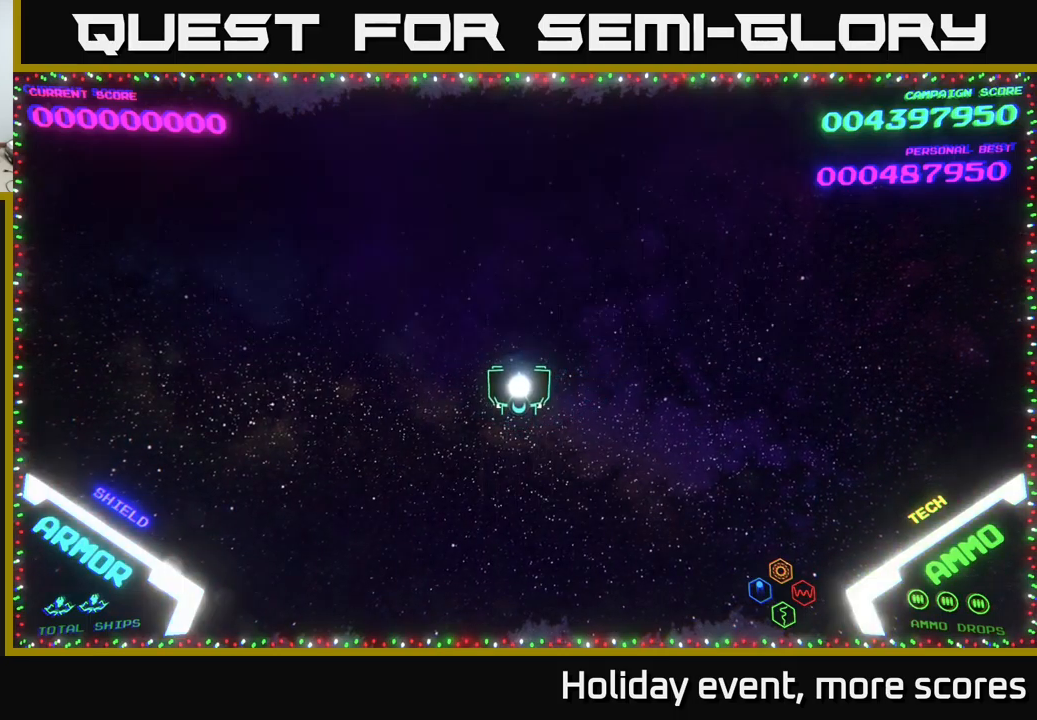
{"buttons": [], "left_stick": "up", "right_stick": "center", "events": [[17, "left_stick", "down"], [117, "left_stick", "down-left"], [267, "left_stick", "up-left"], [367, "left_stick", "up"]]}
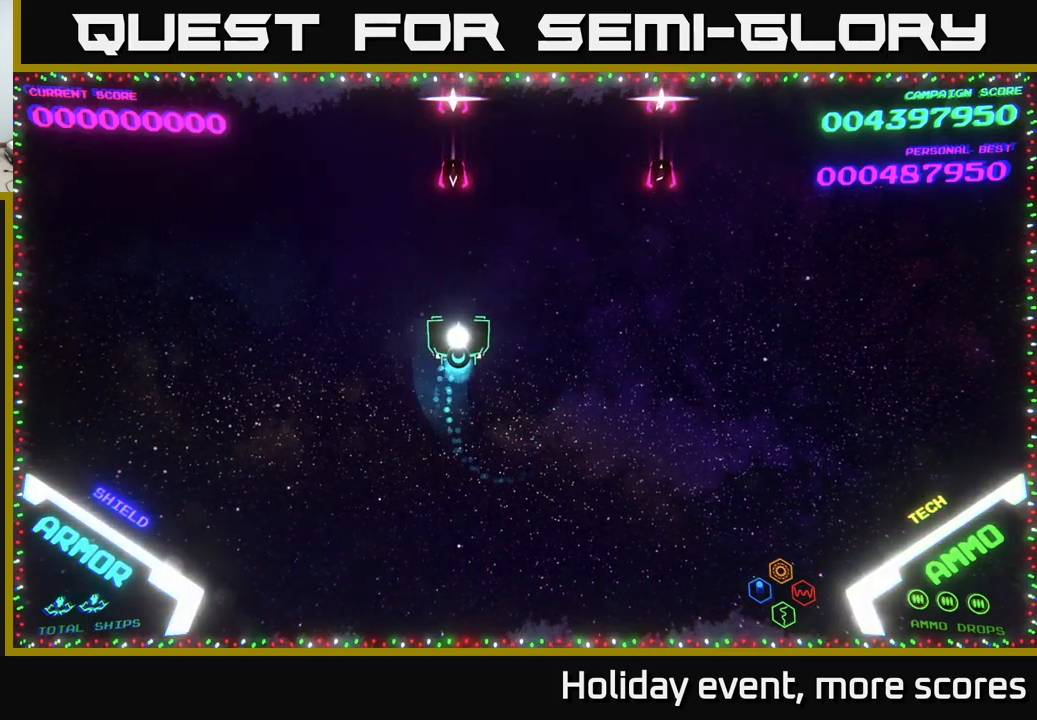
{"buttons": [], "left_stick": "right", "right_stick": "center", "events": [[67, "left_stick", "right"], [117, "left_stick", "down-right"], [367, "left_stick", "right"]]}
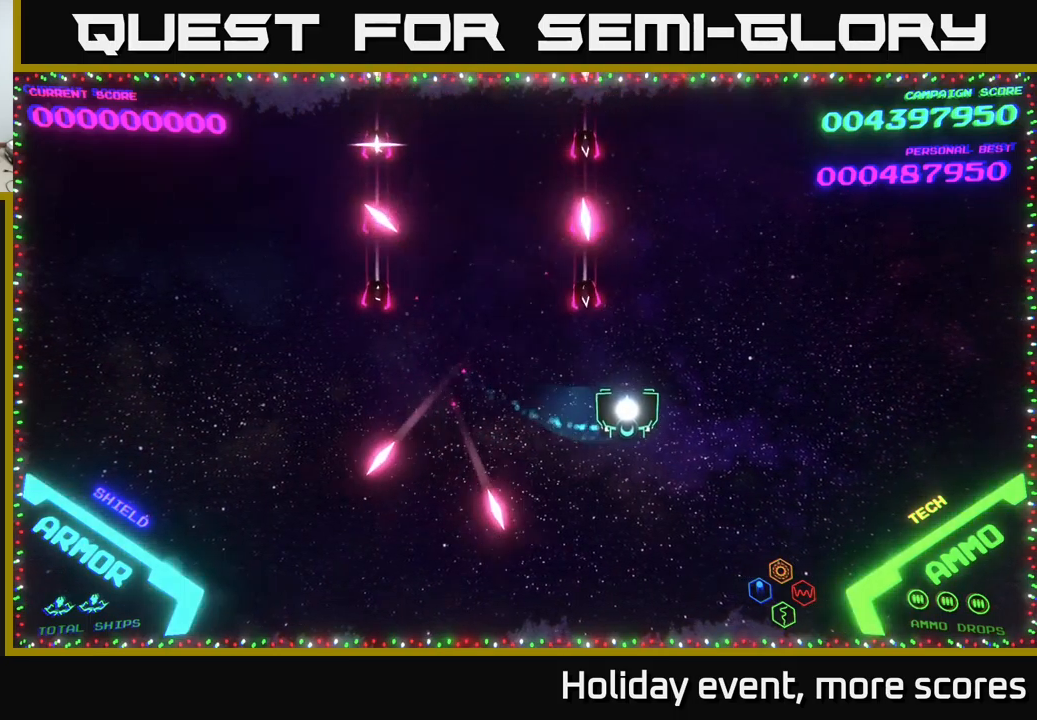
{"buttons": [], "left_stick": "up", "right_stick": "center", "events": [[67, "left_stick", "up-right"], [434, "left_stick", "up"]]}
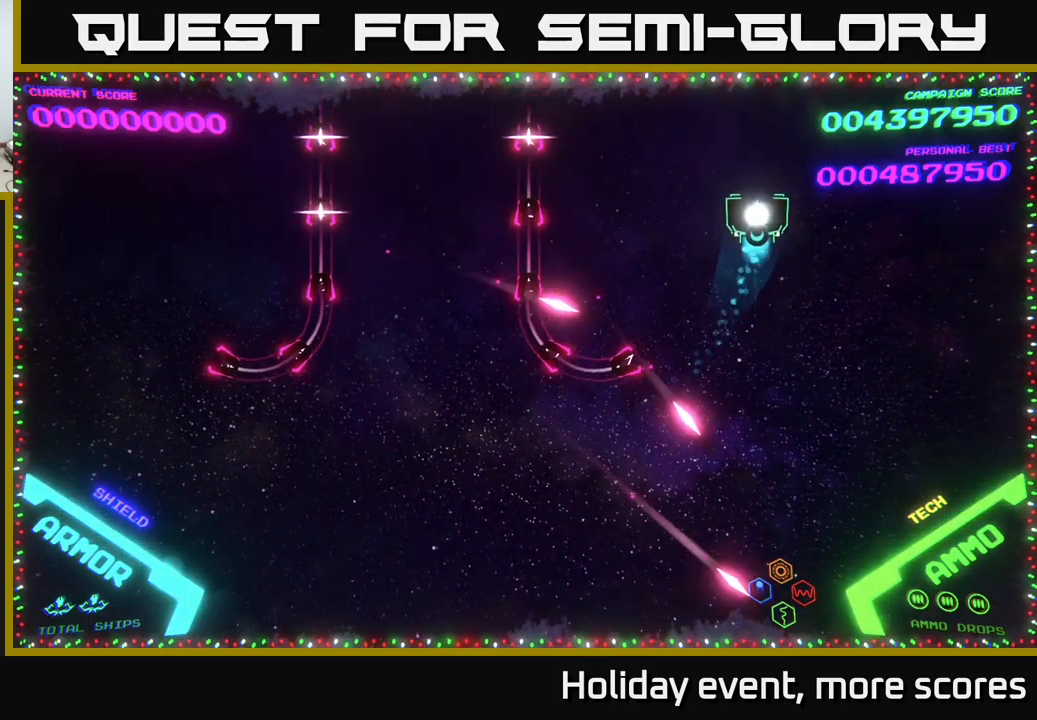
{"buttons": [], "left_stick": "left", "right_stick": "center", "events": [[217, "left_stick", "up-left"], [467, "left_stick", "left"]]}
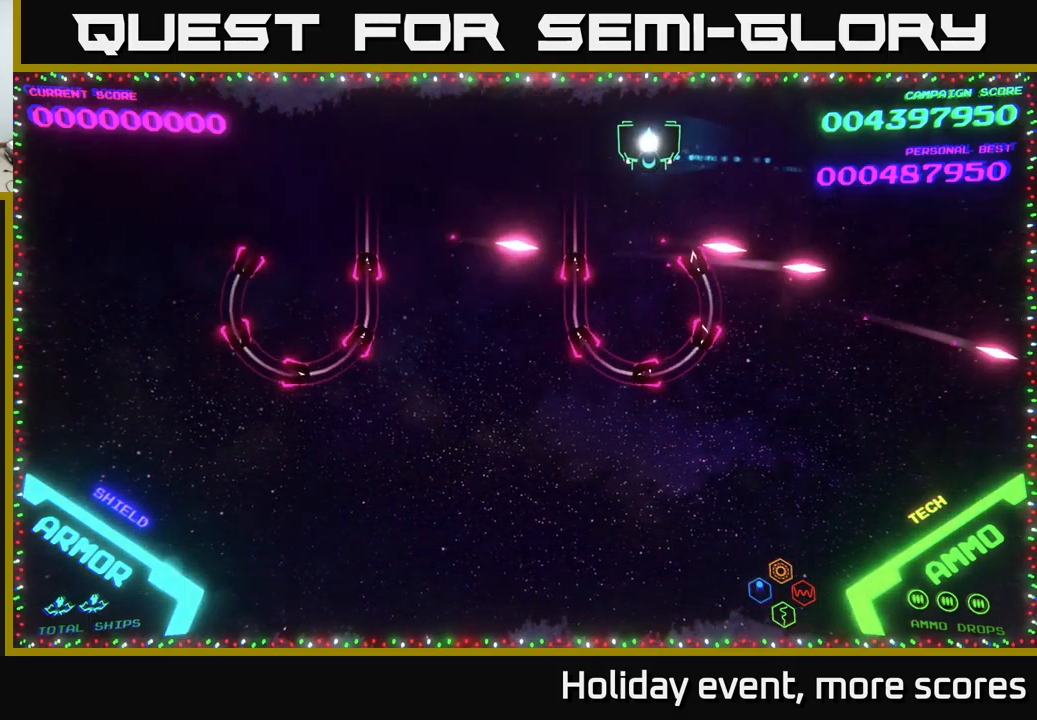
{"buttons": [], "left_stick": "left", "right_stick": "center", "events": [[234, "left_stick", "center"], [467, "left_stick", "left"]]}
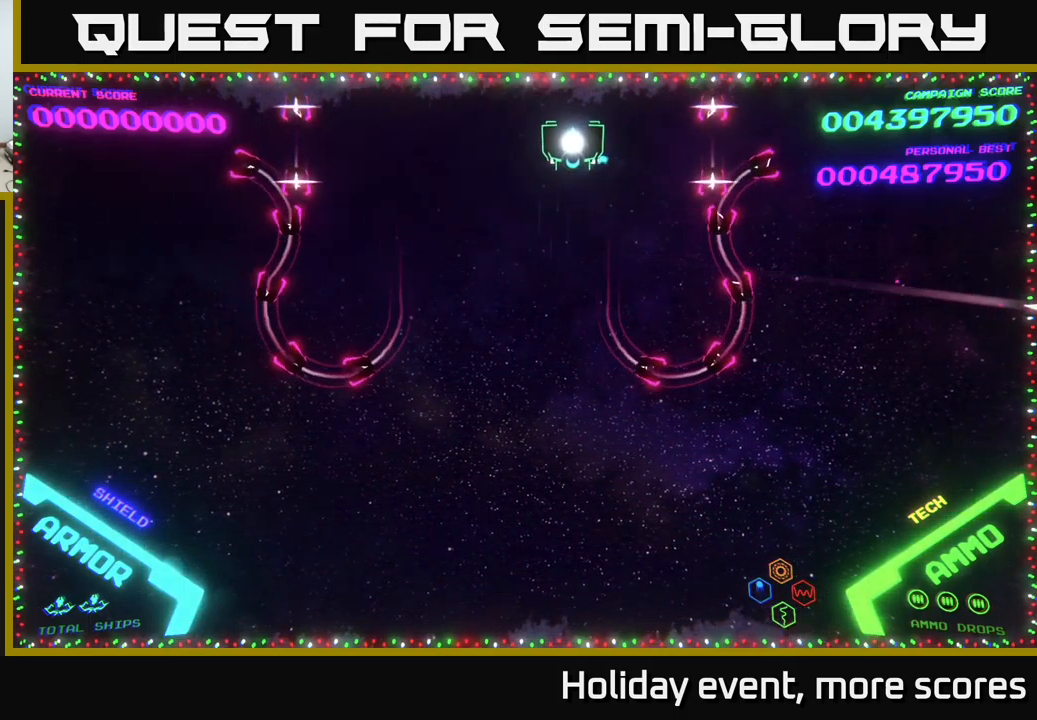
{"buttons": [], "left_stick": "up-left", "right_stick": "center", "events": [[184, "left_stick", "center"], [450, "left_stick", "up-left"]]}
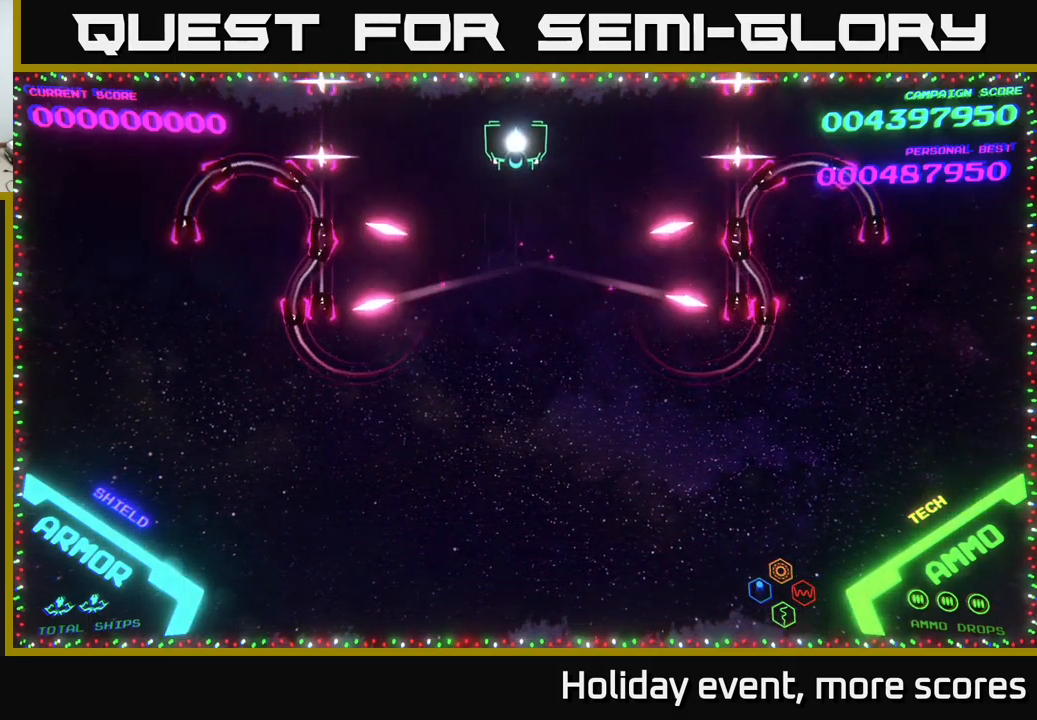
{"buttons": [], "left_stick": "center", "right_stick": "center", "events": [[34, "left_stick", "center"]]}
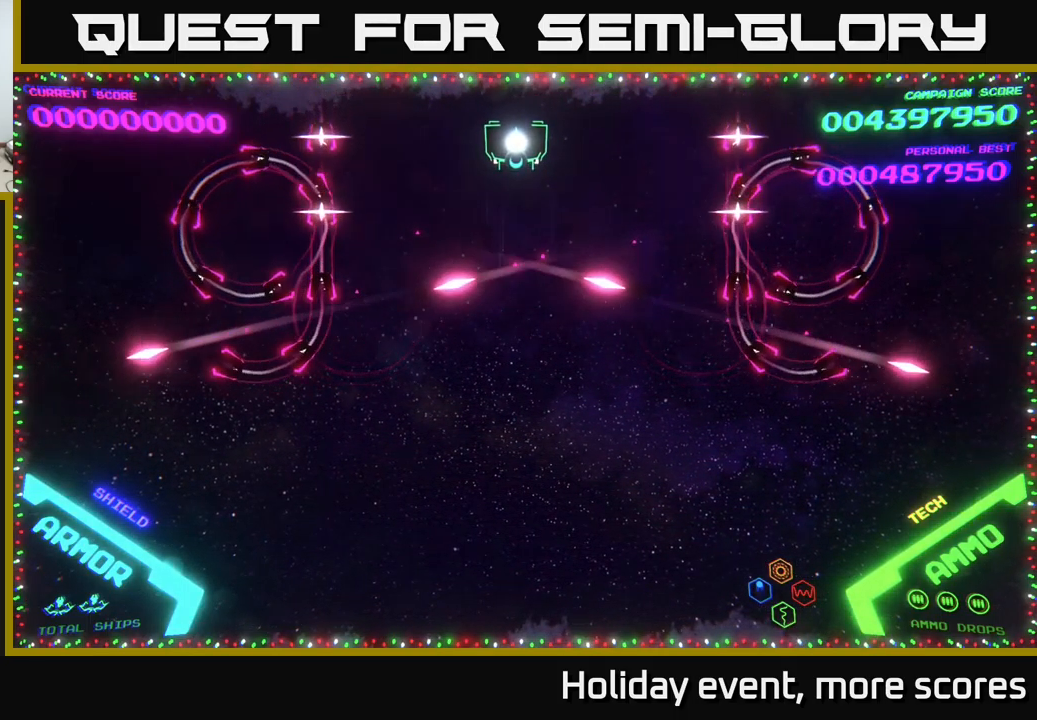
{"buttons": [], "left_stick": "center", "right_stick": "center", "events": []}
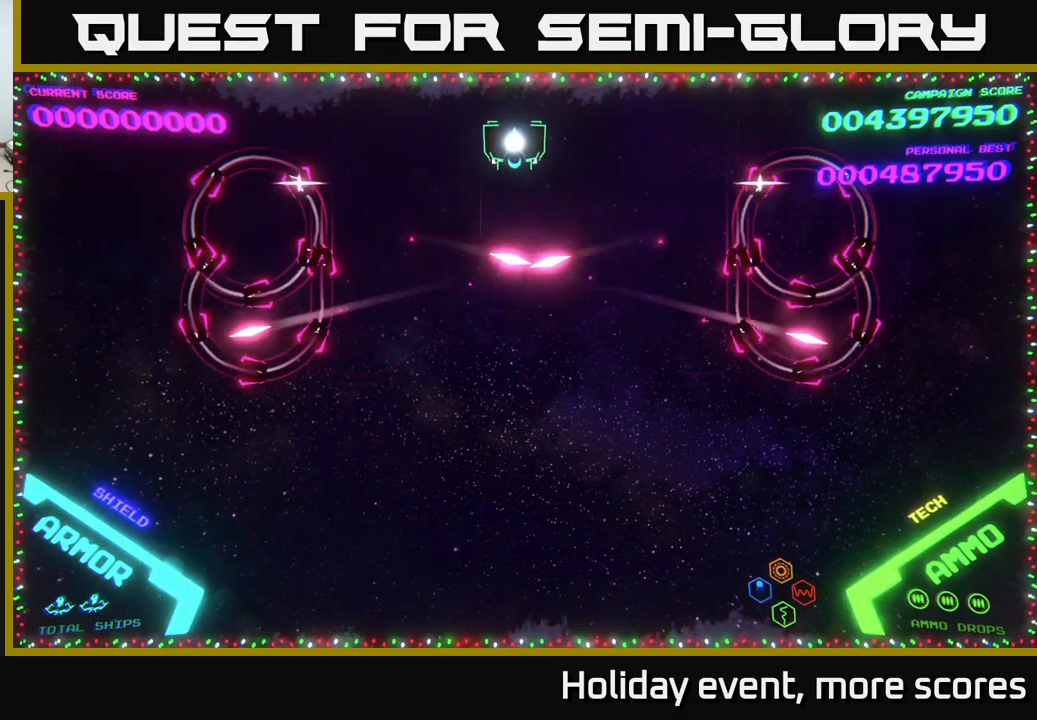
{"buttons": [], "left_stick": "down", "right_stick": "center", "events": [[317, "left_stick", "down"]]}
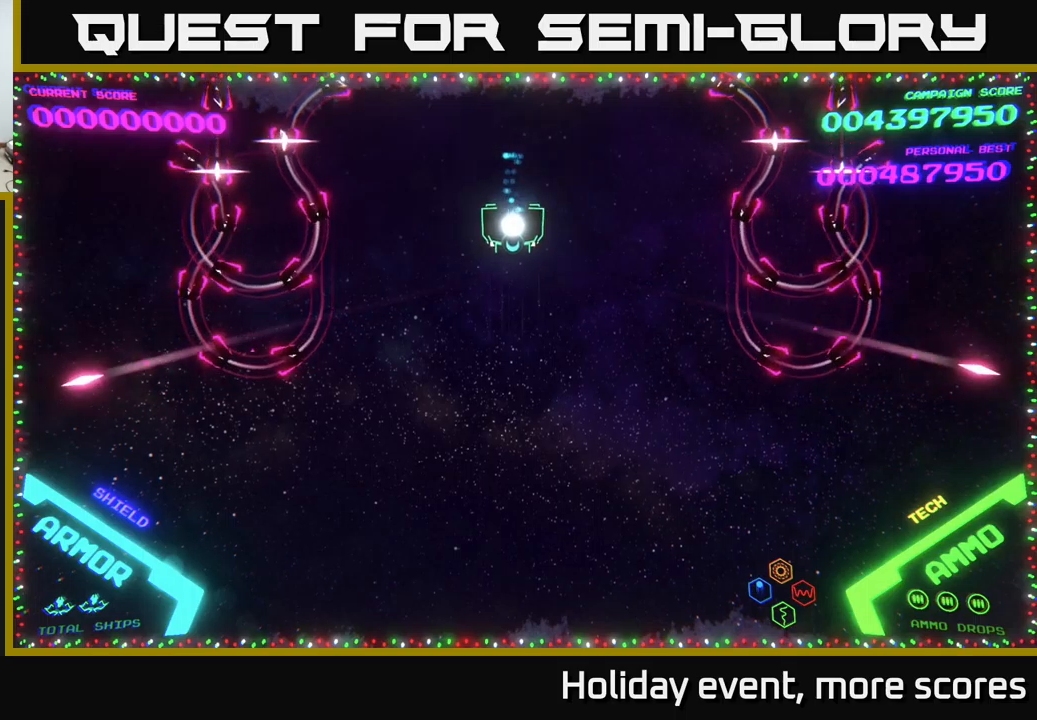
{"buttons": [], "left_stick": "down-right", "right_stick": "center", "events": [[233, "left_stick", "down-right"]]}
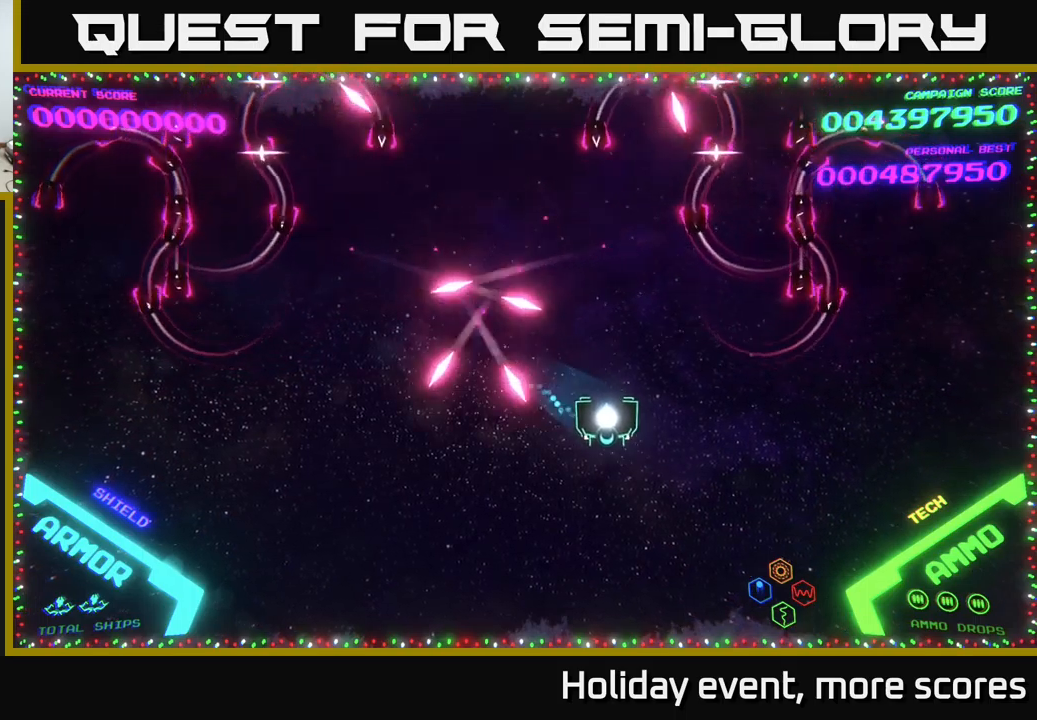
{"buttons": [], "left_stick": "up-right", "right_stick": "center", "events": [[50, "left_stick", "right"], [433, "left_stick", "up-right"]]}
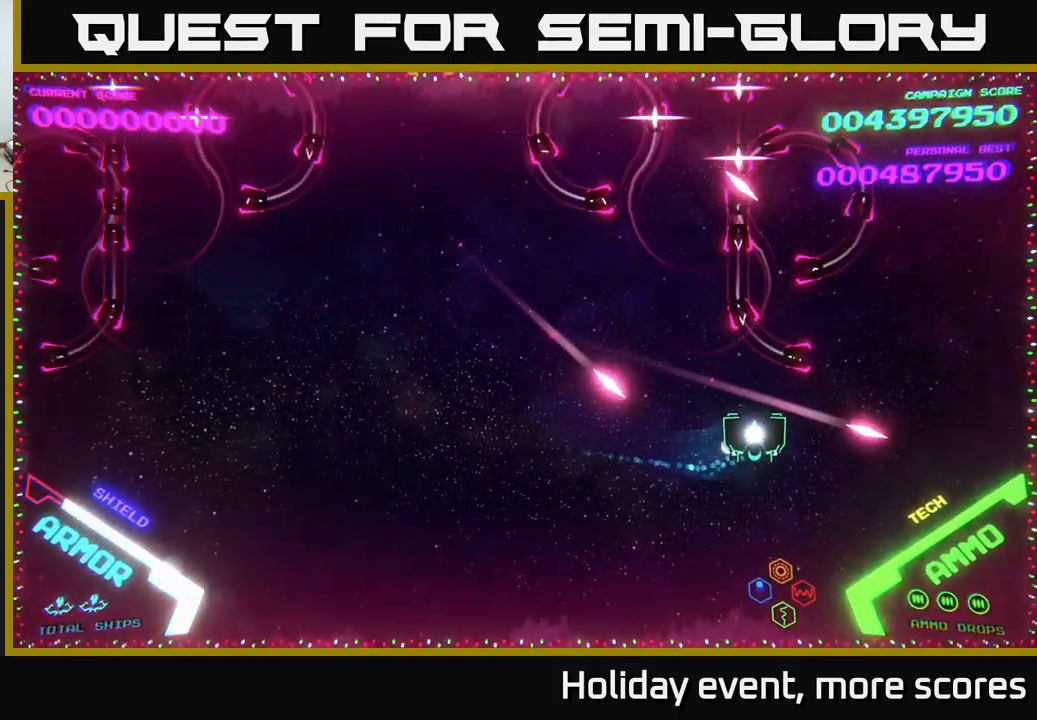
{"buttons": [], "left_stick": "up-left", "right_stick": "center", "events": [[133, "left_stick", "up"], [267, "left_stick", "up-left"]]}
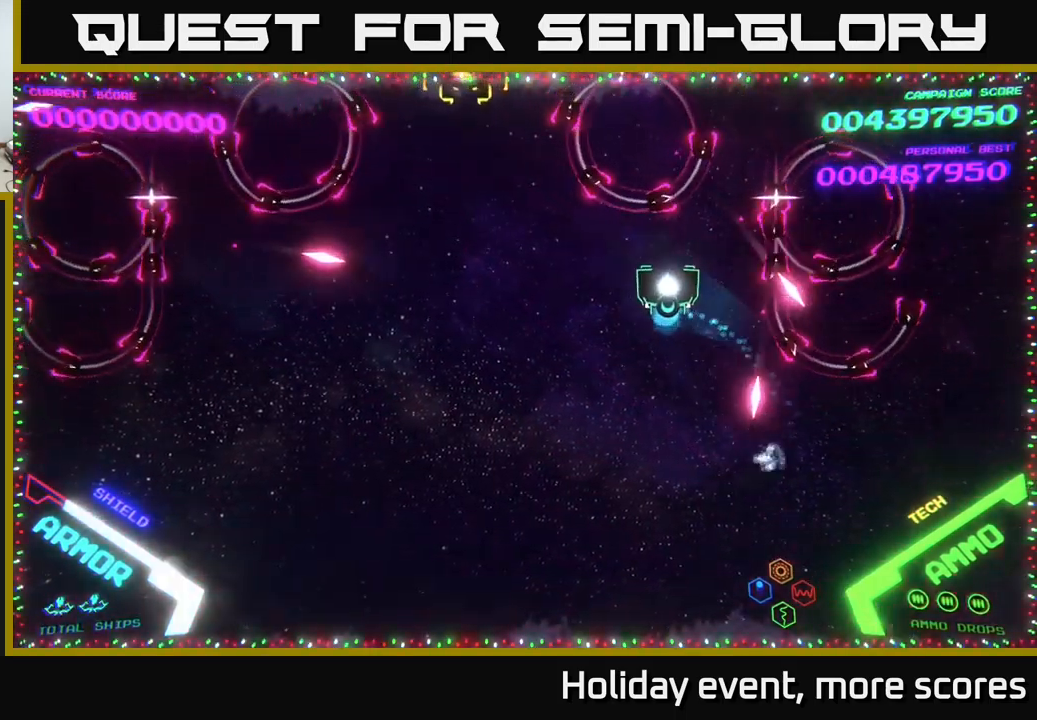
{"buttons": ["B"], "left_stick": "up-left", "right_stick": "center", "events": [[200, "B", "down"]]}
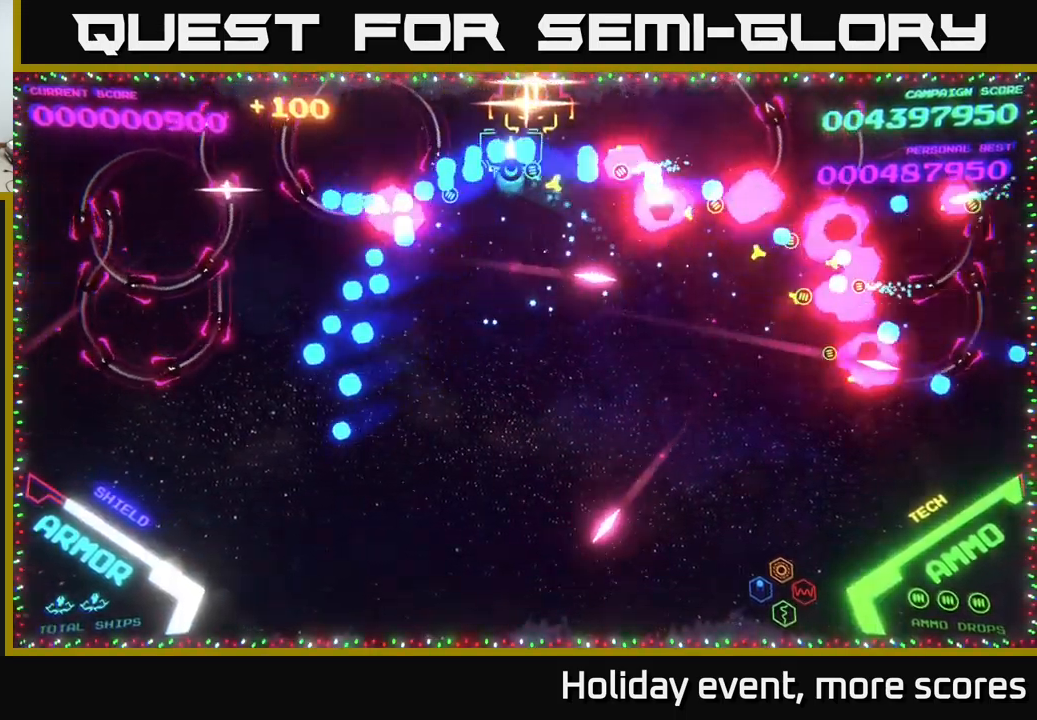
{"buttons": [], "left_stick": "down", "right_stick": "center", "events": [[300, "B", "up"], [350, "B", "down"], [367, "left_stick", "down"], [467, "B", "up"]]}
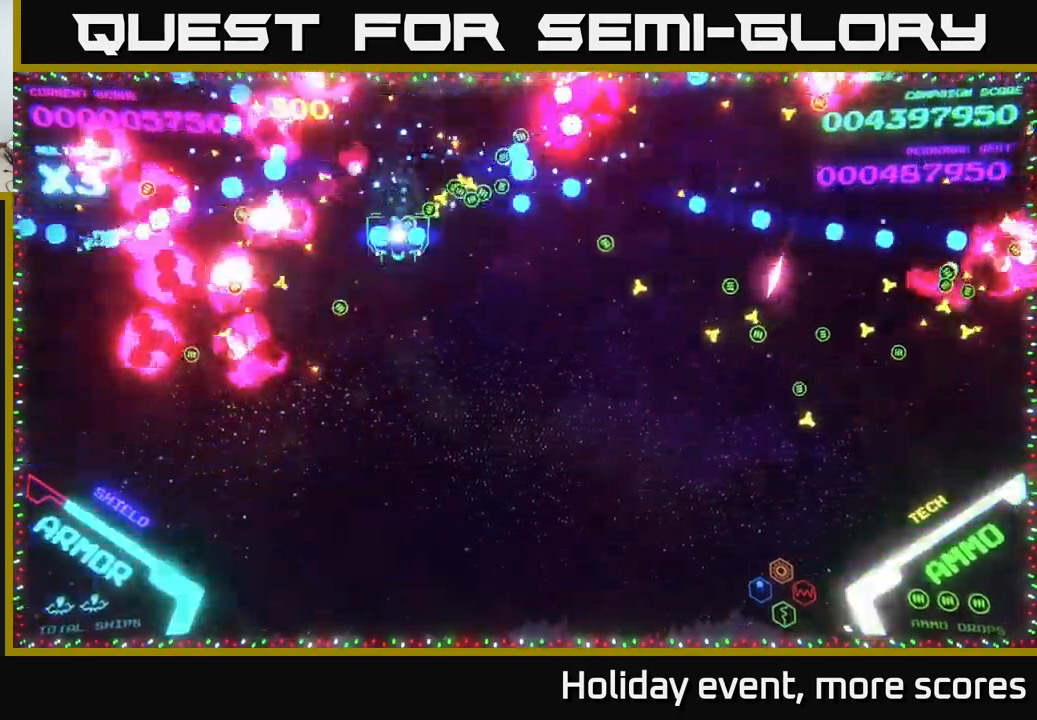
{"buttons": [], "left_stick": "right", "right_stick": "center", "events": [[33, "B", "down"], [133, "B", "up"], [183, "left_stick", "down-right"], [200, "B", "down"], [250, "B", "up"], [400, "left_stick", "right"]]}
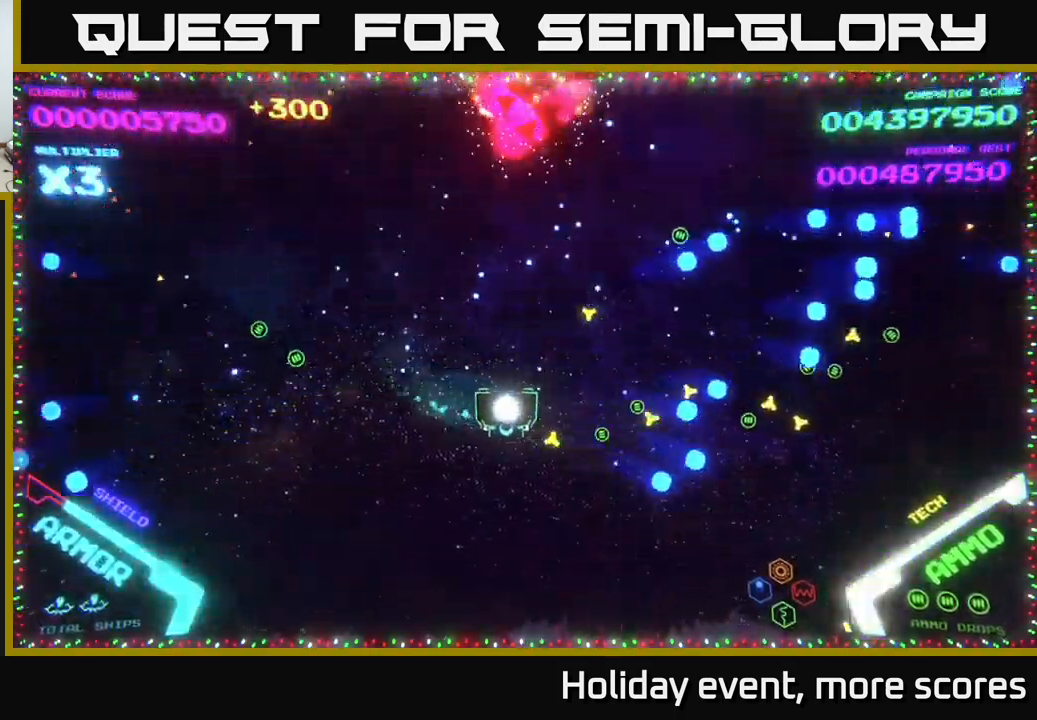
{"buttons": [], "left_stick": "left", "right_stick": "center", "events": [[317, "left_stick", "up-right"], [467, "left_stick", "left"]]}
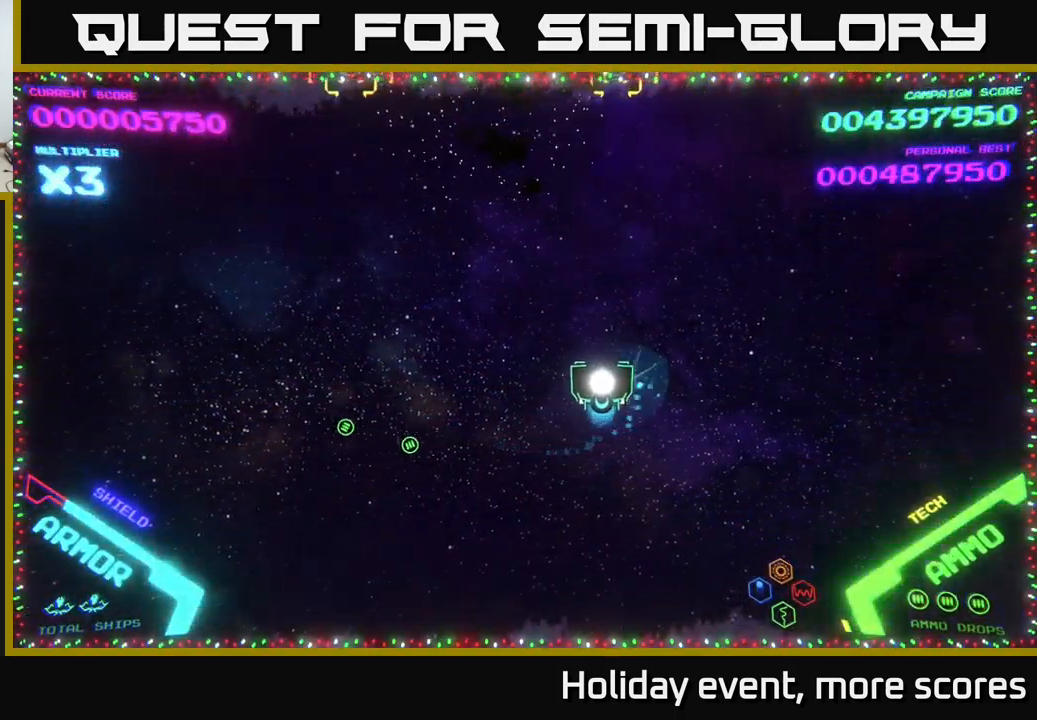
{"buttons": [], "left_stick": "left", "right_stick": "center", "events": []}
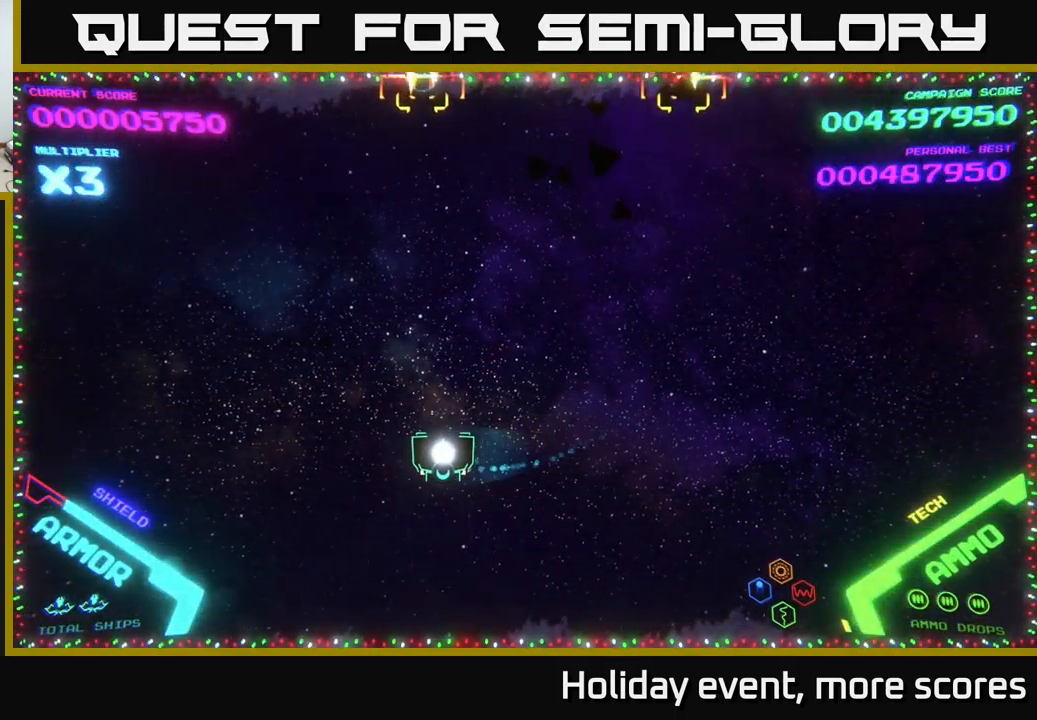
{"buttons": [], "left_stick": "up-right", "right_stick": "center", "events": [[17, "left_stick", "center"], [67, "X", "down"], [67, "left_stick", "down"], [100, "X", "up"], [150, "left_stick", "right"], [450, "left_stick", "up-right"]]}
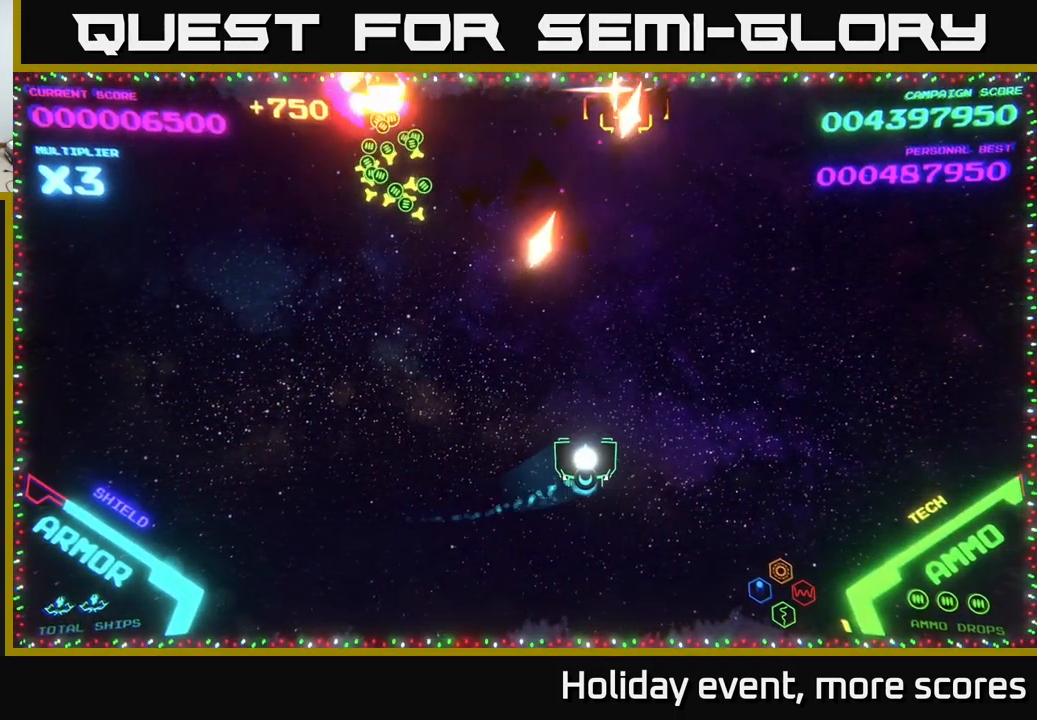
{"buttons": [], "left_stick": "down-left", "right_stick": "center", "events": [[117, "X", "down"], [167, "X", "up"], [183, "left_stick", "up-left"], [283, "left_stick", "right"], [484, "left_stick", "down-left"]]}
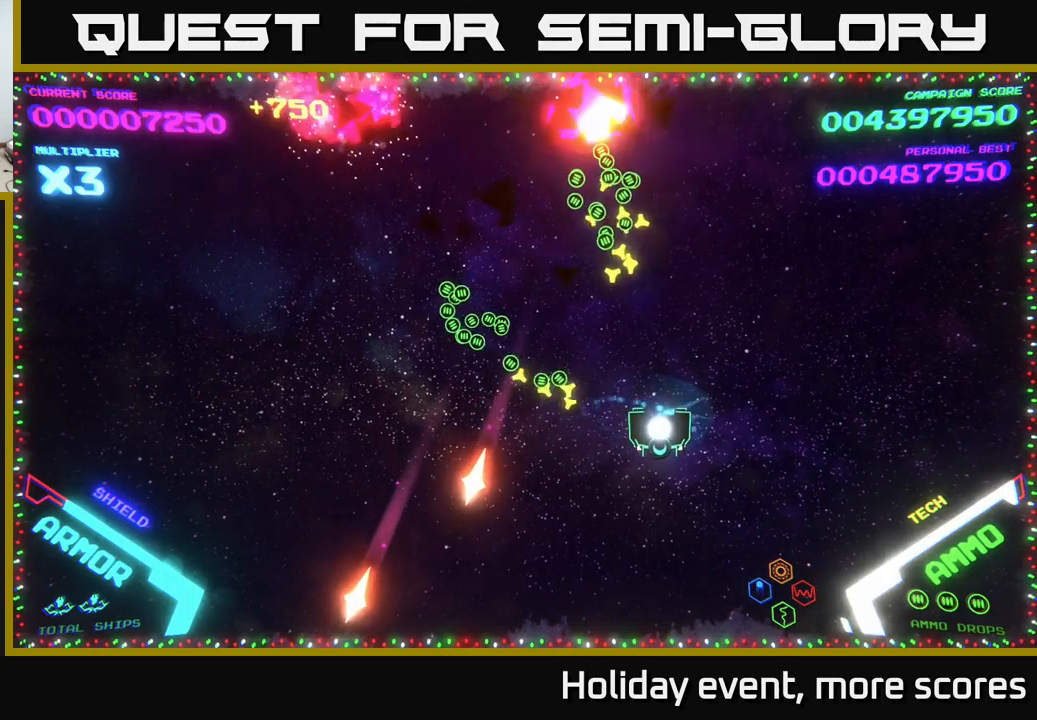
{"buttons": [], "left_stick": "down-left", "right_stick": "center", "events": [[17, "left_stick", "left"], [250, "left_stick", "up"], [434, "left_stick", "down-left"]]}
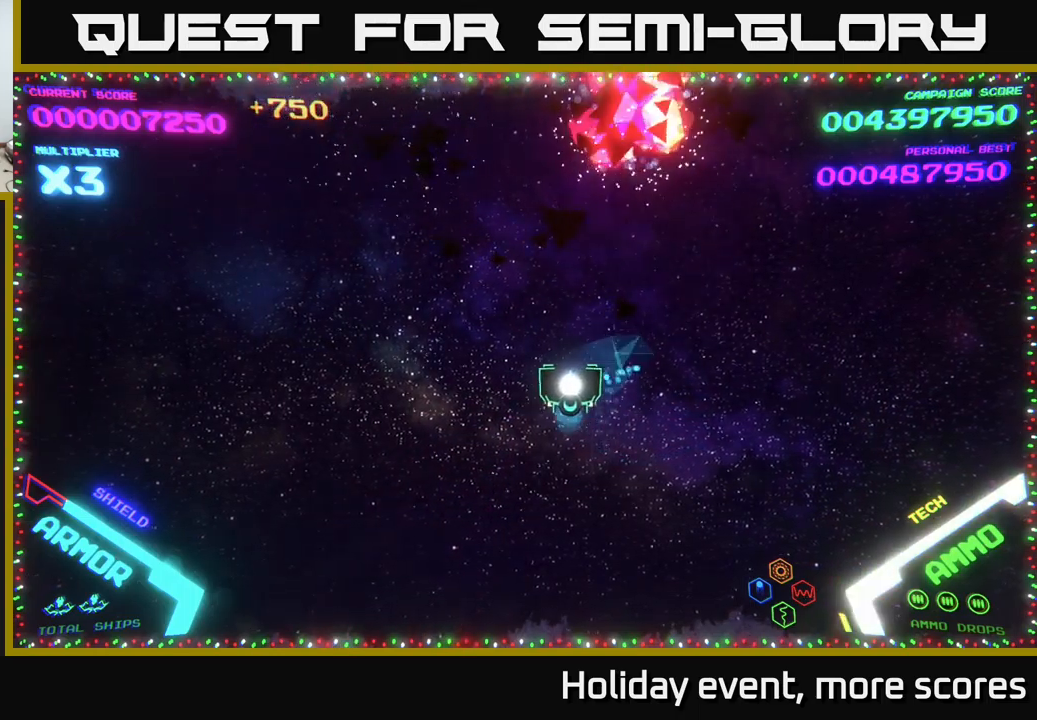
{"buttons": [], "left_stick": "center", "right_stick": "center", "events": [[167, "left_stick", "down"], [400, "left_stick", "center"]]}
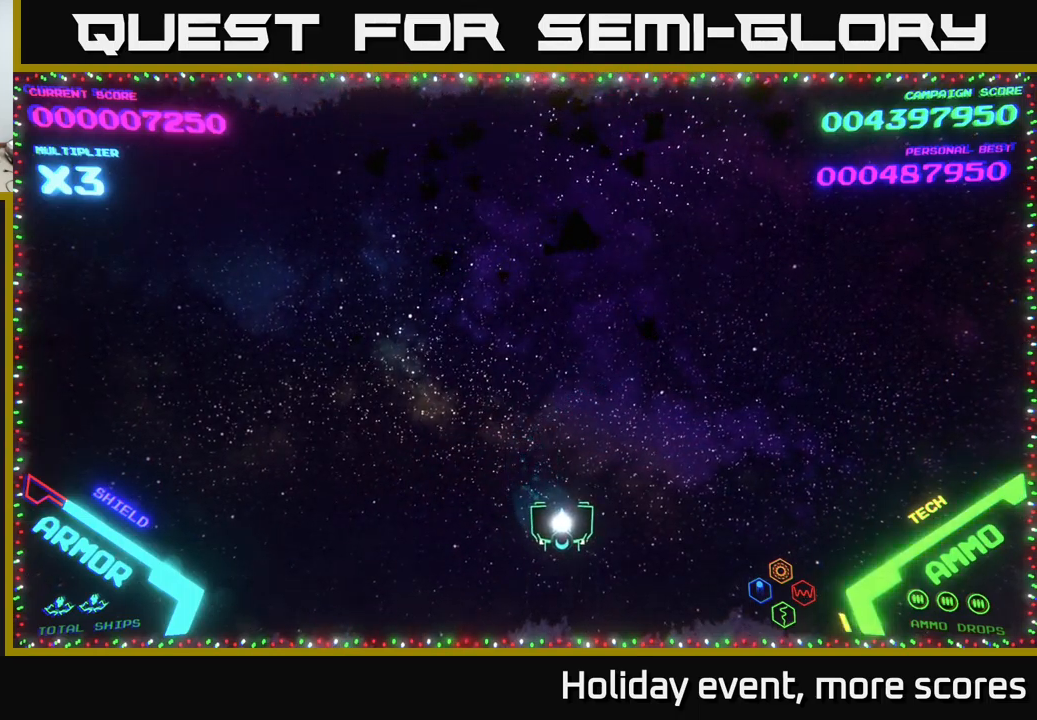
{"buttons": [], "left_stick": "center", "right_stick": "center", "events": []}
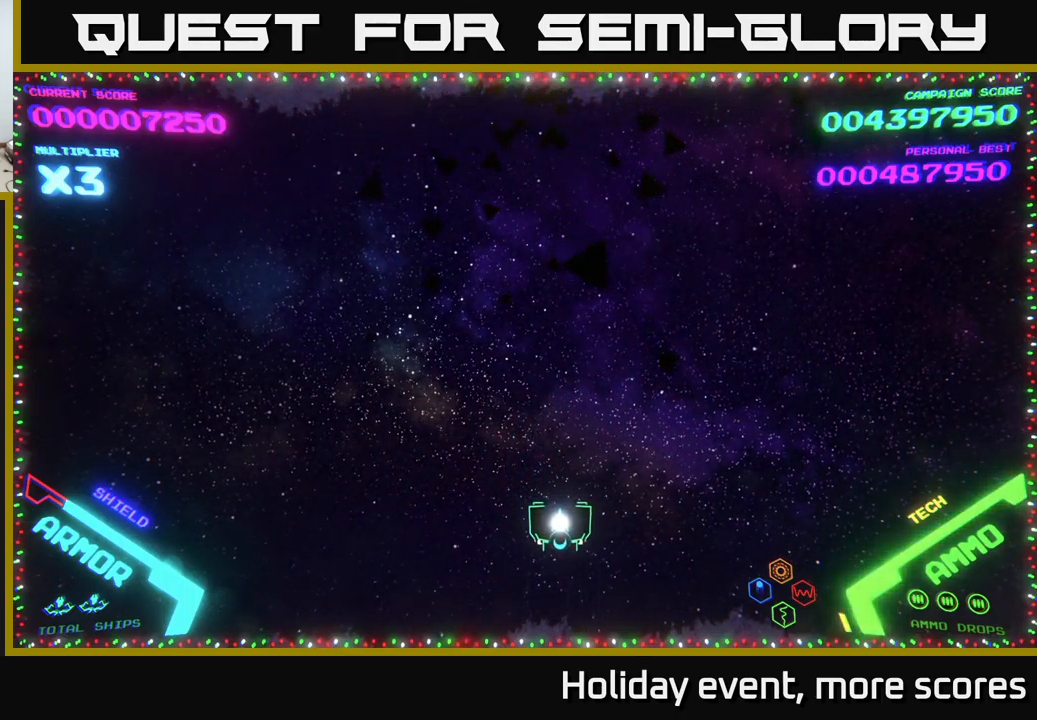
{"buttons": [], "left_stick": "center", "right_stick": "center", "events": []}
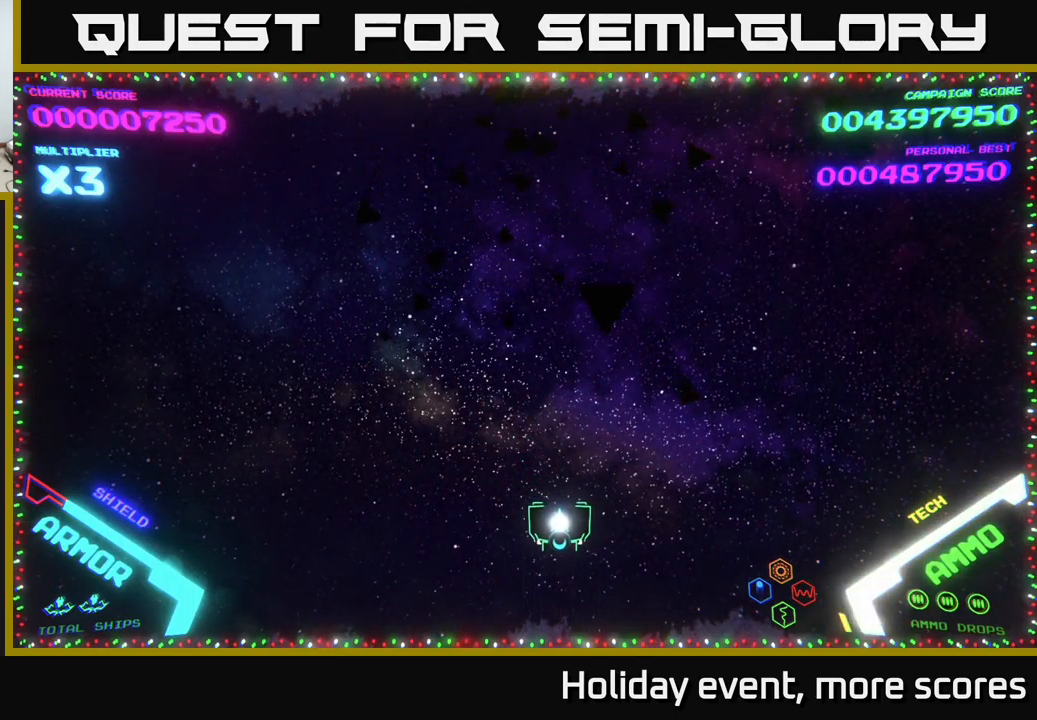
{"buttons": [], "left_stick": "center", "right_stick": "center", "events": []}